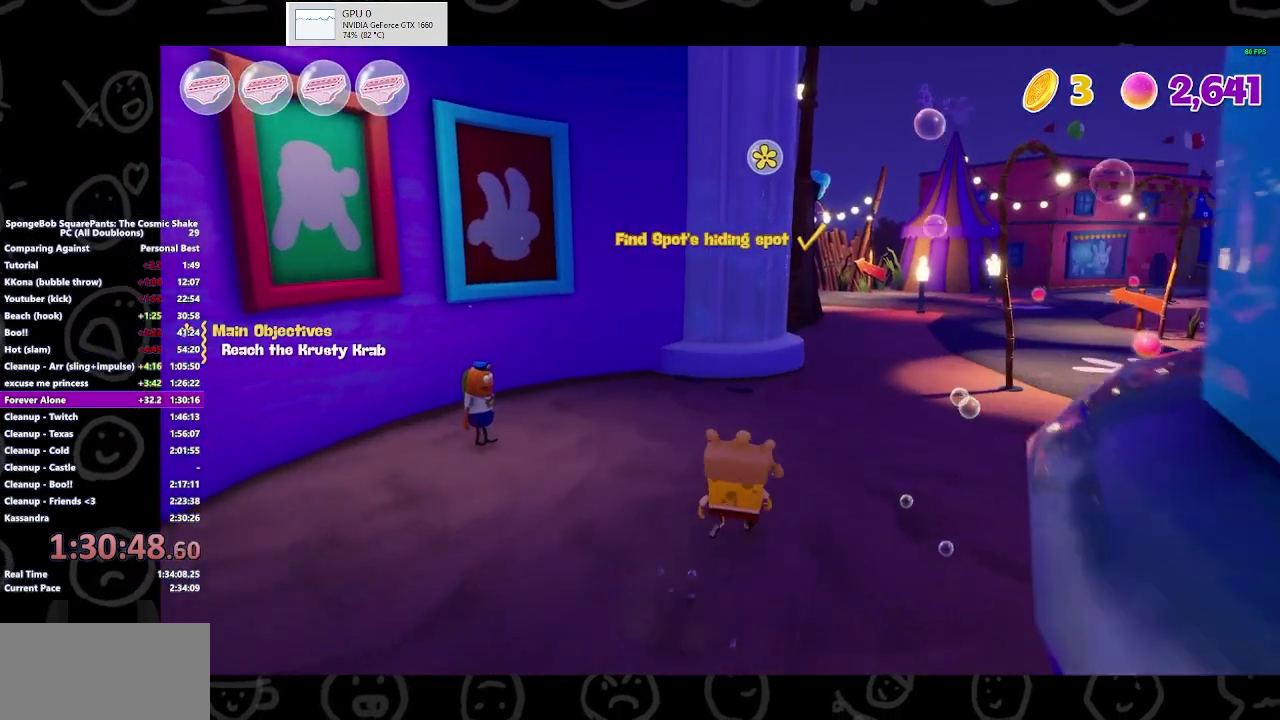
Gameplay with a controller (Xbox layout); each line is a JSON object with the inputs held at the frame after it. "events" lists button and stick changes between this image and that frame as [ms after this image, input, new state], when the widget could be followed in between. Not read: L2 R2.
{"buttons": [], "left_stick": "up", "right_stick": "center", "events": [[100, "B", "down"], [233, "B", "up"]]}
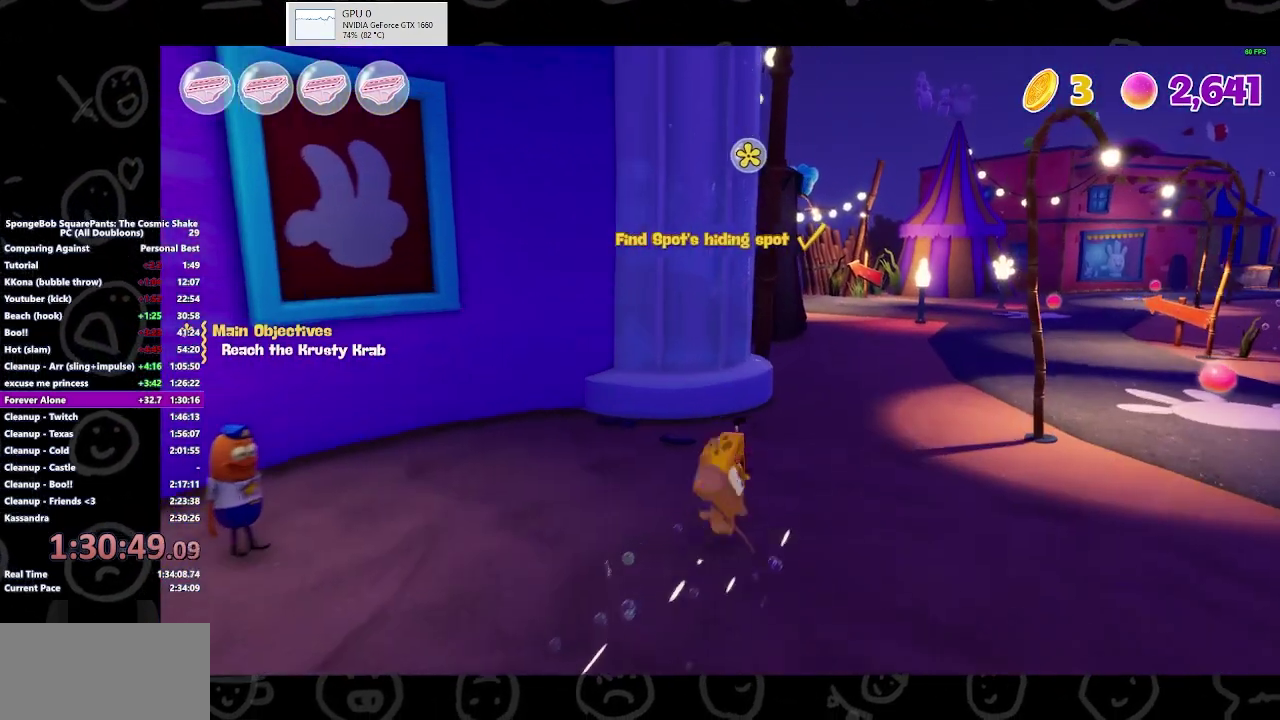
{"buttons": [], "left_stick": "up", "right_stick": "center", "events": [[100, "A", "down"], [233, "A", "up"]]}
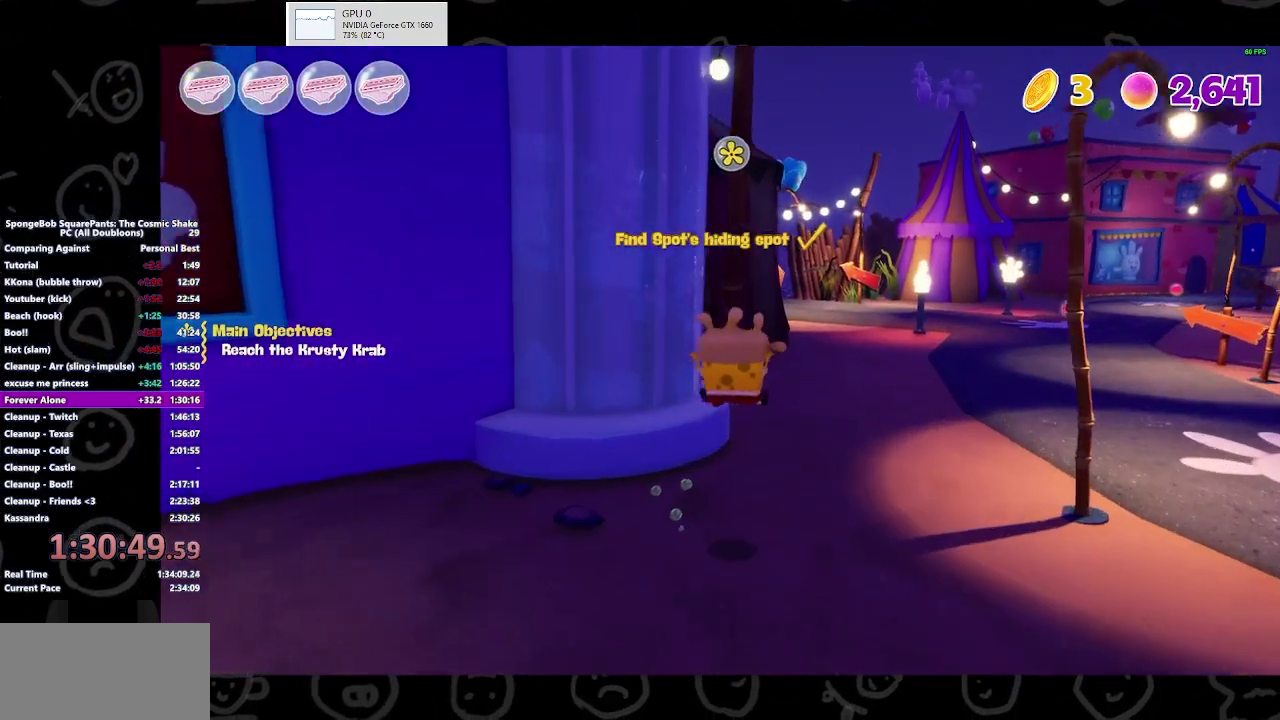
{"buttons": ["B"], "left_stick": "up", "right_stick": "center", "events": [[467, "B", "down"]]}
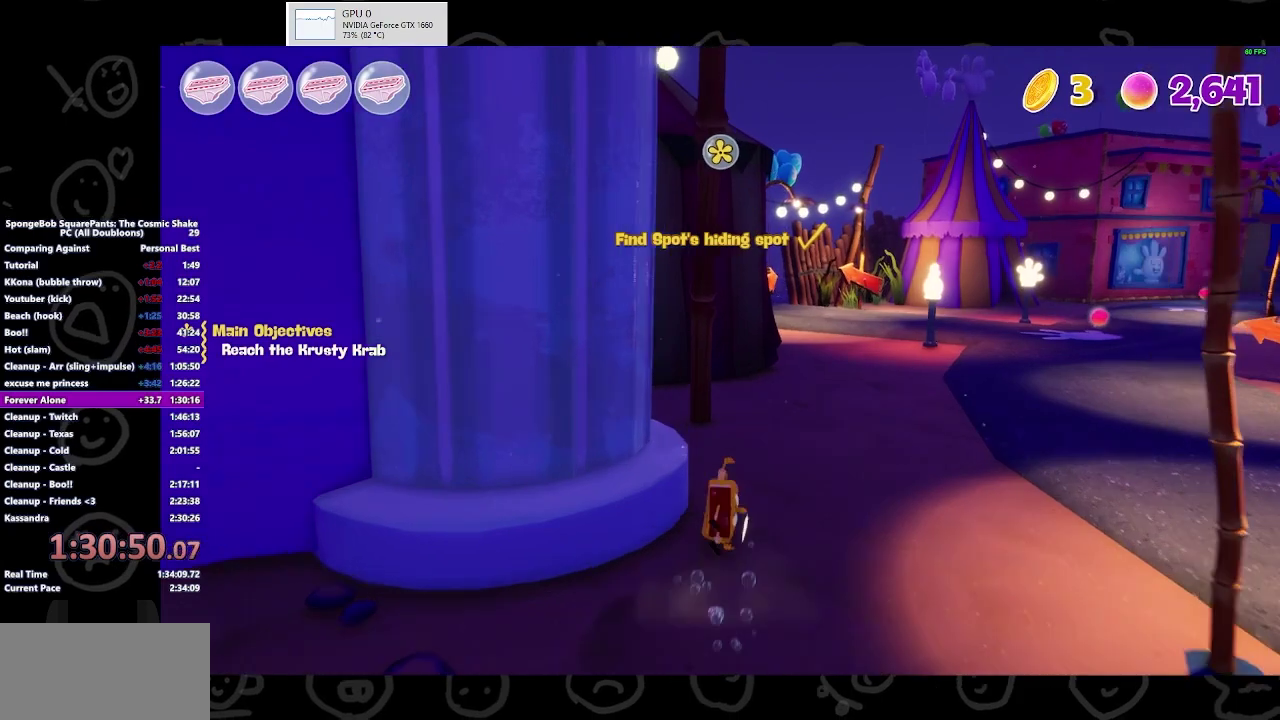
{"buttons": ["A"], "left_stick": "up-right", "right_stick": "center", "events": [[133, "B", "up"], [167, "left_stick", "up-right"], [433, "A", "down"]]}
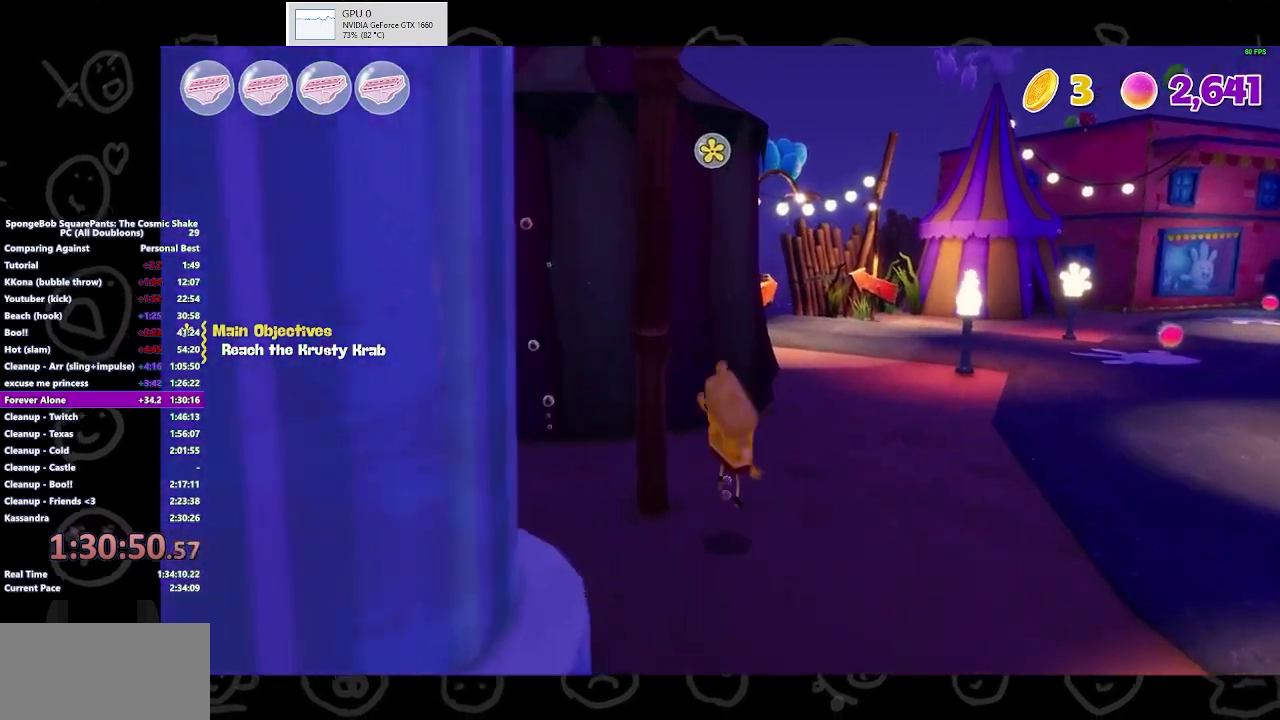
{"buttons": [], "left_stick": "up-right", "right_stick": "center", "events": [[100, "A", "up"]]}
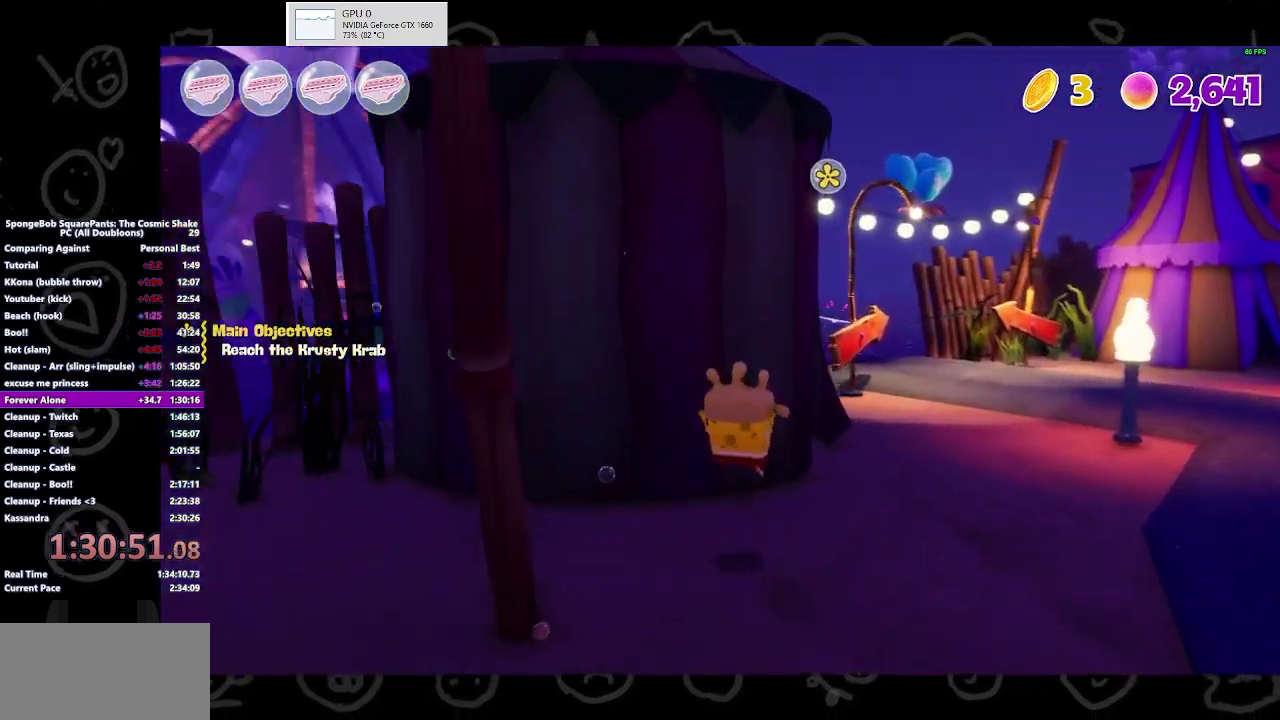
{"buttons": [], "left_stick": "up-right", "right_stick": "center", "events": [[267, "B", "down"], [433, "B", "up"]]}
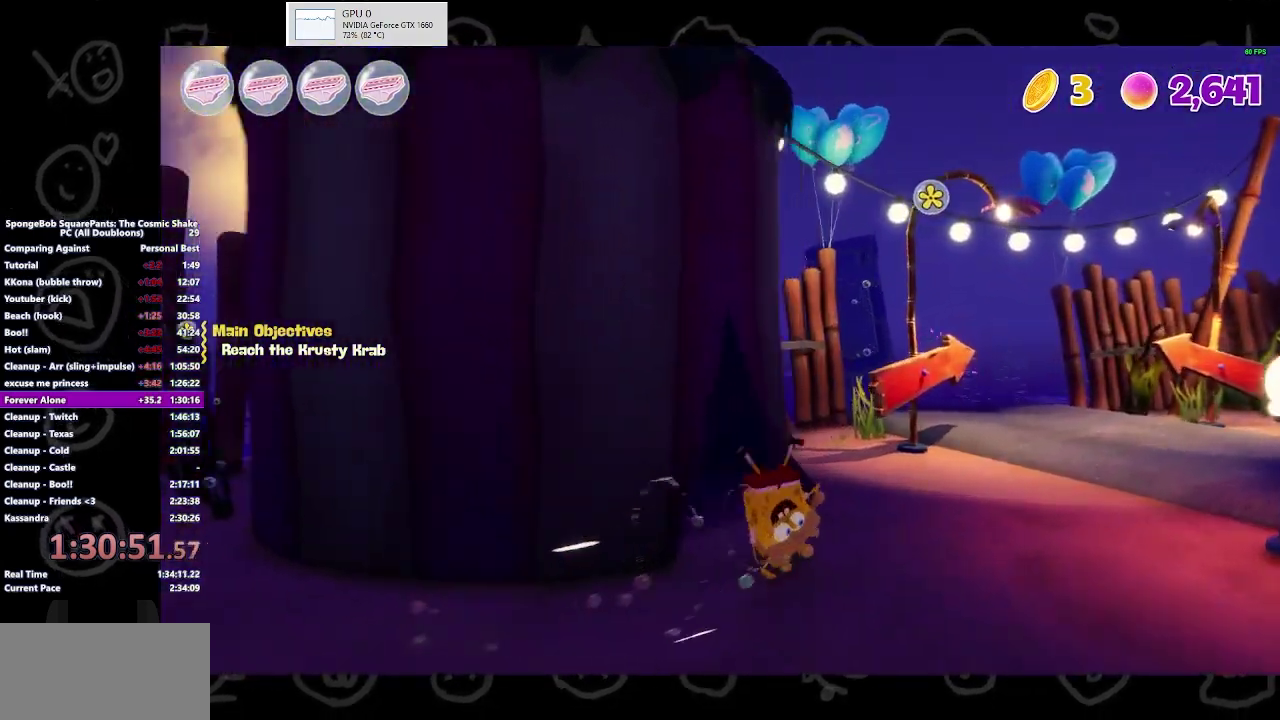
{"buttons": [], "left_stick": "up-right", "right_stick": "center", "events": [[267, "A", "down"], [400, "A", "up"]]}
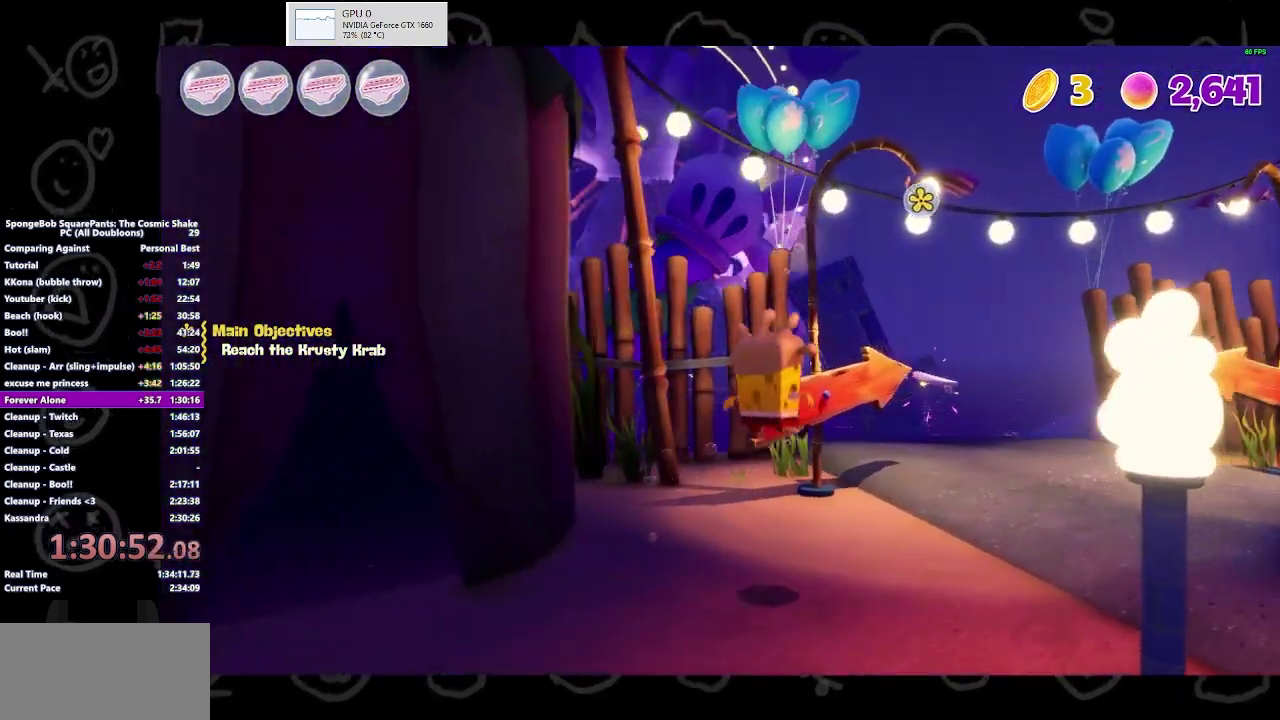
{"buttons": [], "left_stick": "up-right", "right_stick": "center", "events": []}
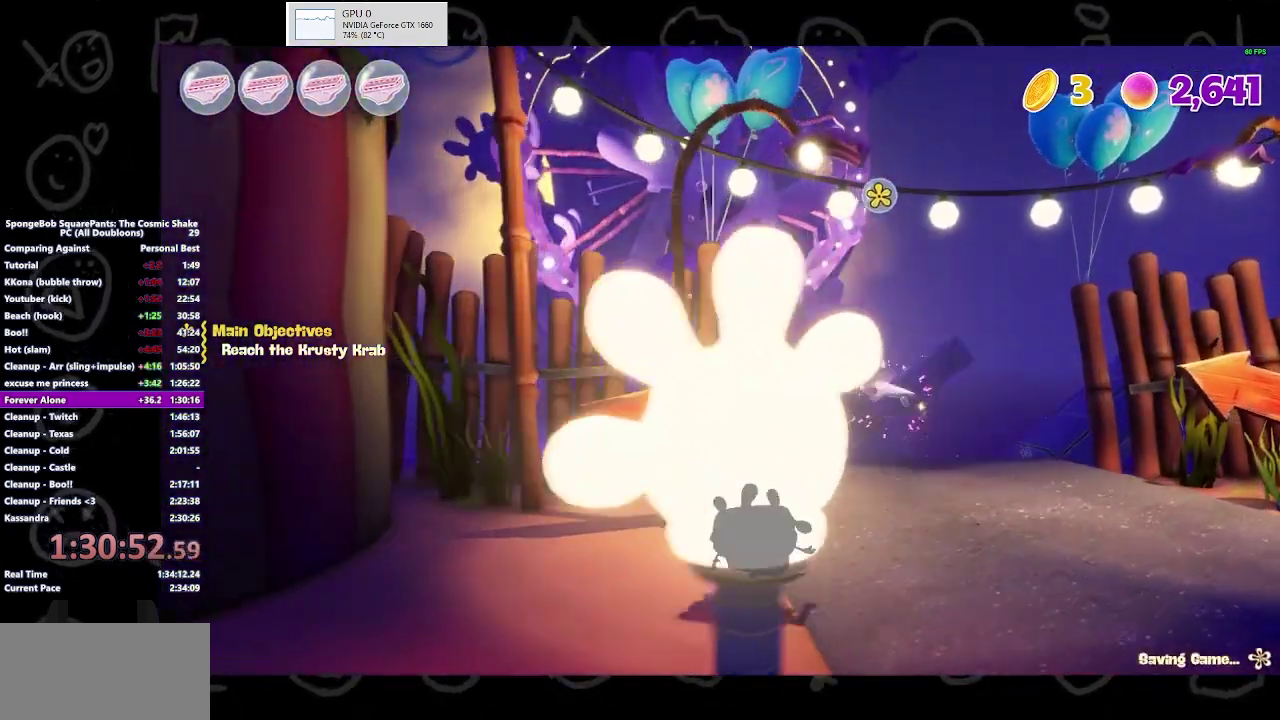
{"buttons": [], "left_stick": "up-right", "right_stick": "center", "events": [[133, "B", "down"], [300, "B", "up"]]}
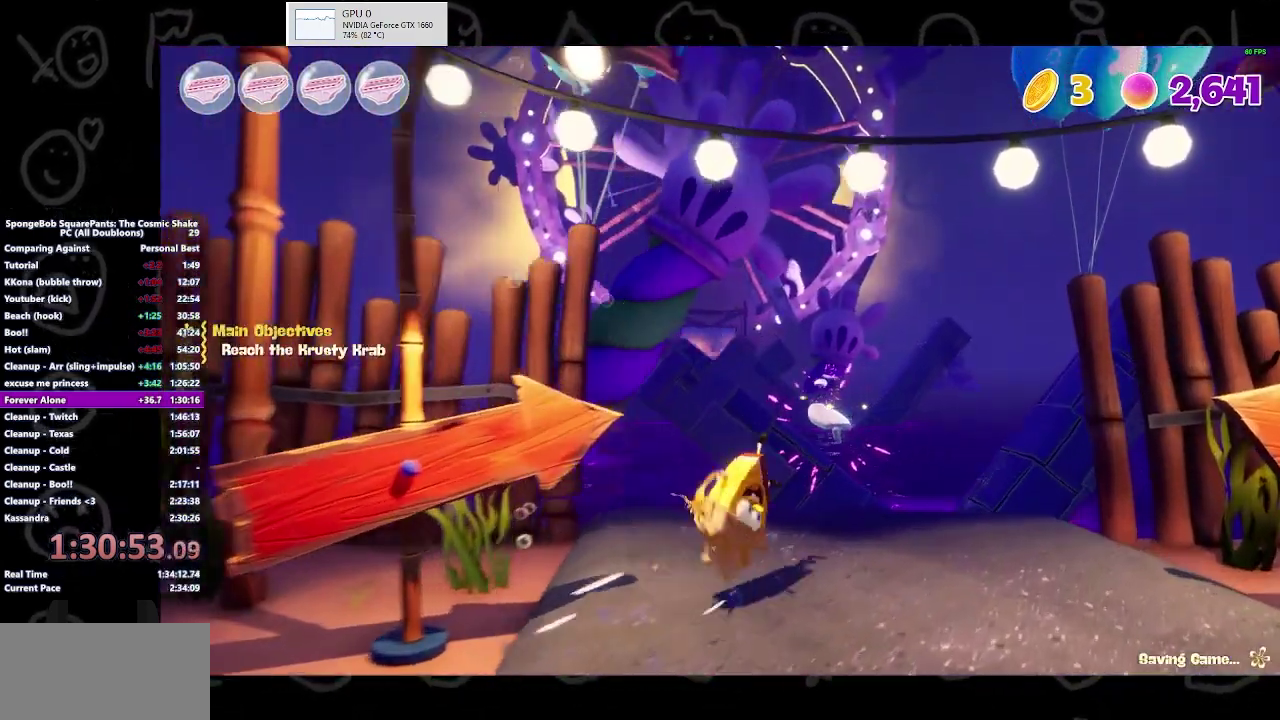
{"buttons": [], "left_stick": "up", "right_stick": "center", "events": [[333, "left_stick", "up"]]}
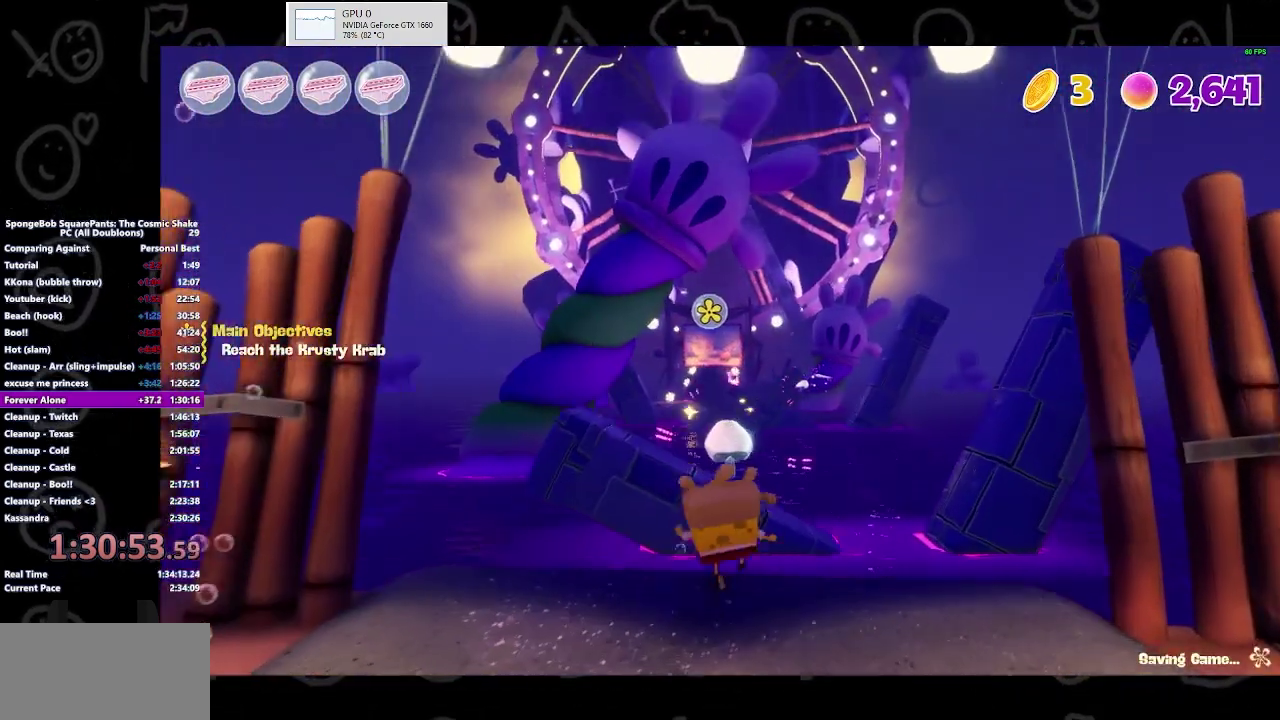
{"buttons": [], "left_stick": "up", "right_stick": "center", "events": [[133, "A", "down"], [300, "A", "up"]]}
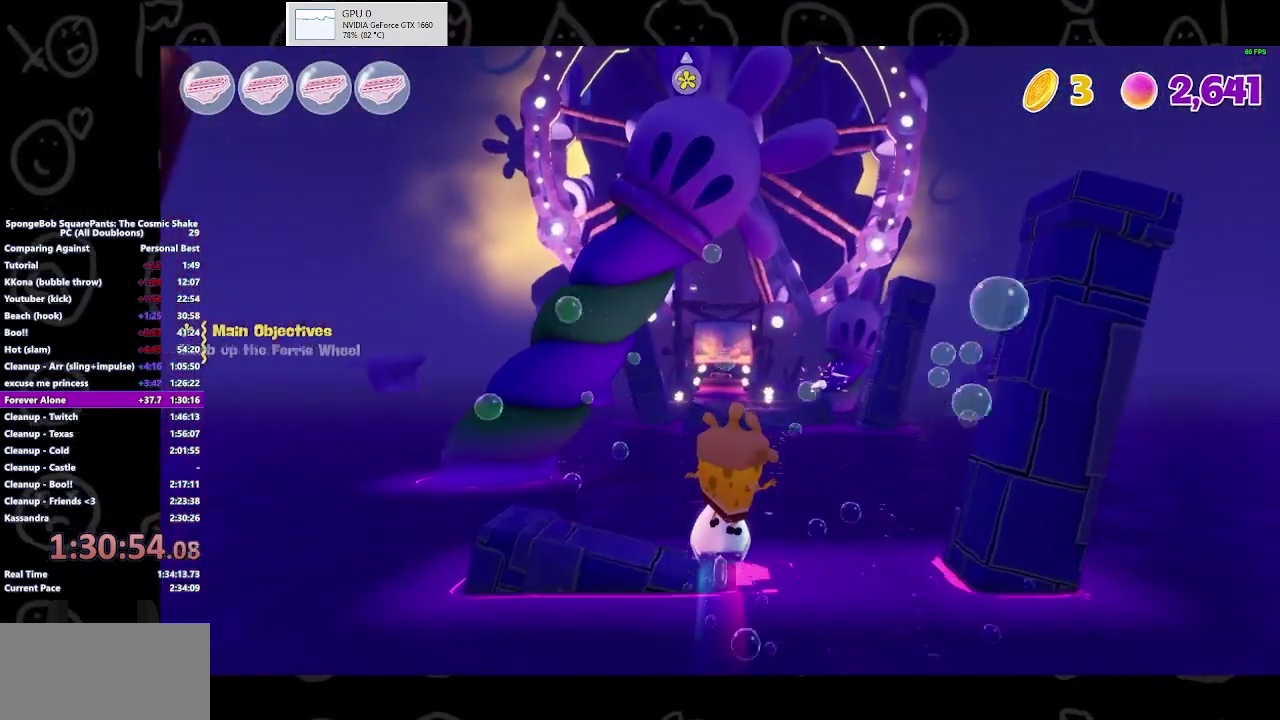
{"buttons": [], "left_stick": "up", "right_stick": "center", "events": []}
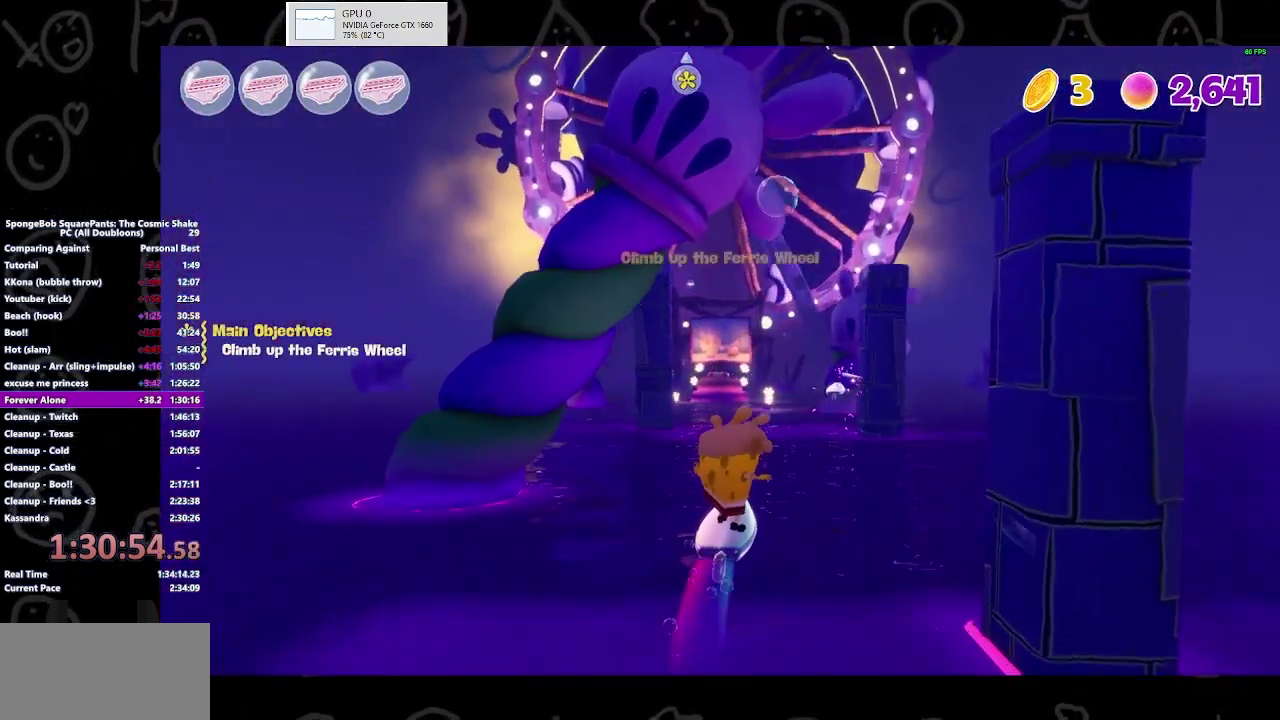
{"buttons": [], "left_stick": "up", "right_stick": "center", "events": []}
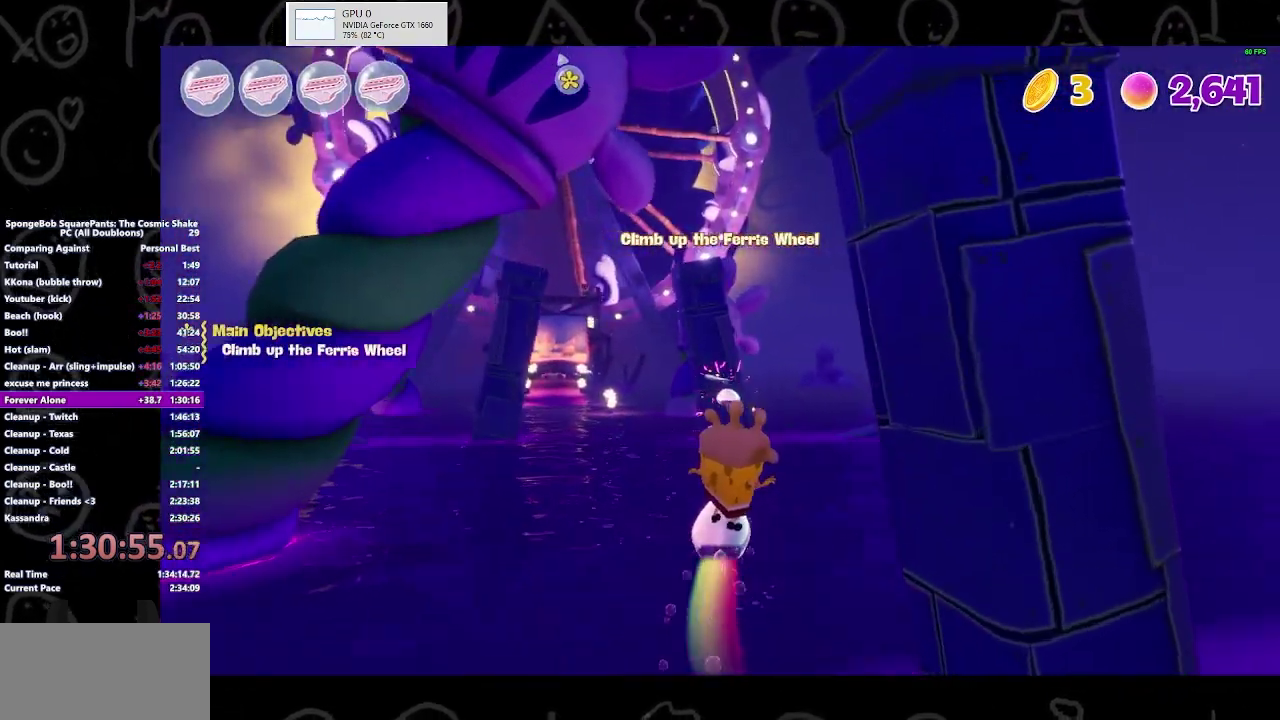
{"buttons": [], "left_stick": "up", "right_stick": "center", "events": []}
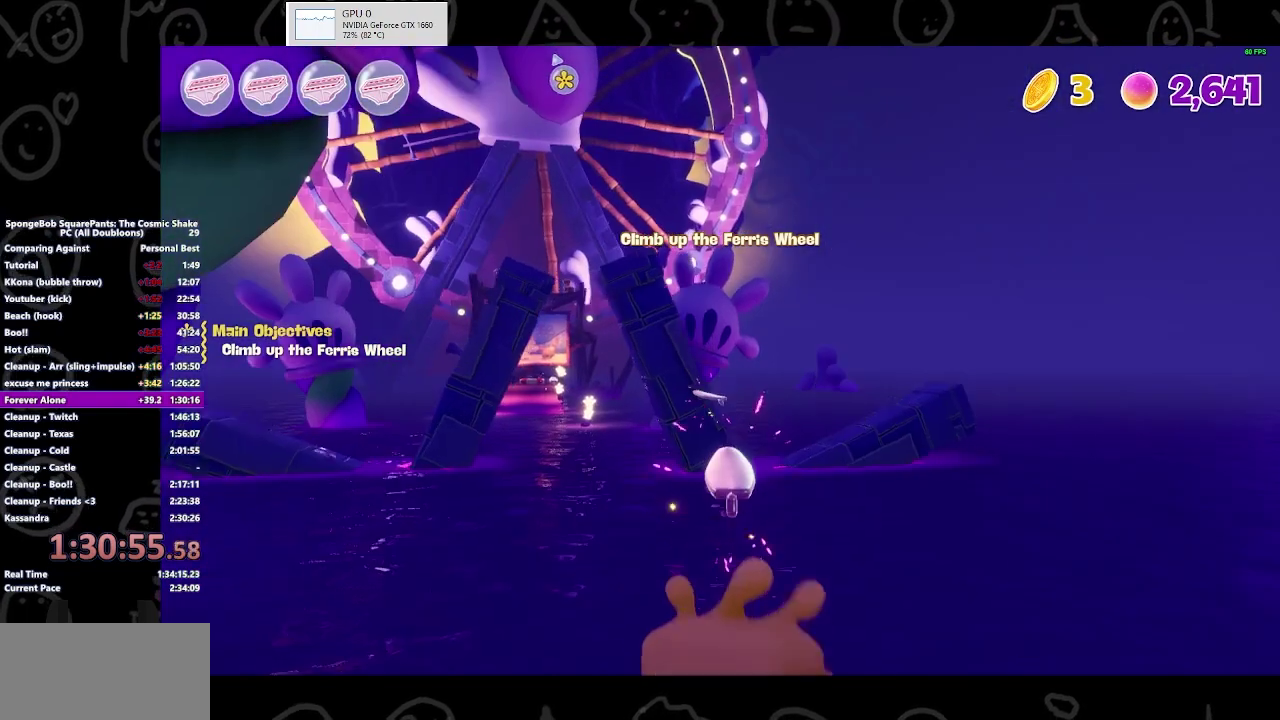
{"buttons": [], "left_stick": "up", "right_stick": "center", "events": []}
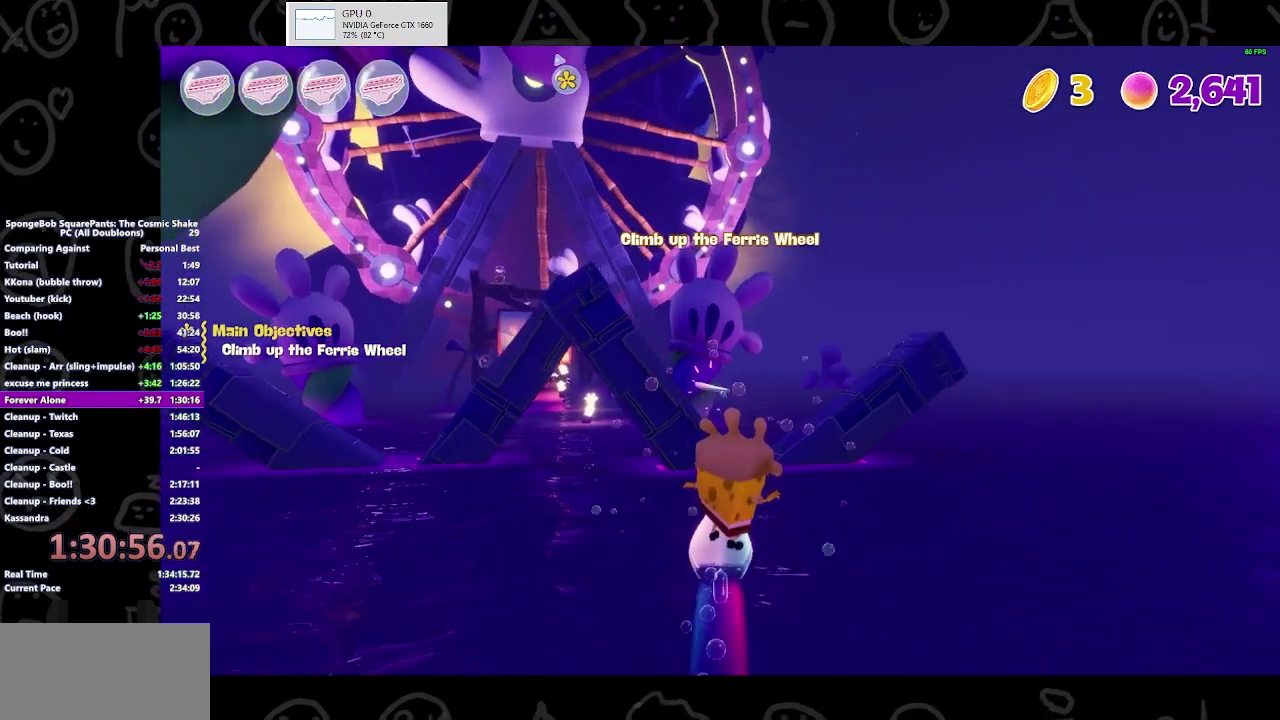
{"buttons": [], "left_stick": "up", "right_stick": "center", "events": [[33, "right_stick", "down"], [200, "right_stick", "center"]]}
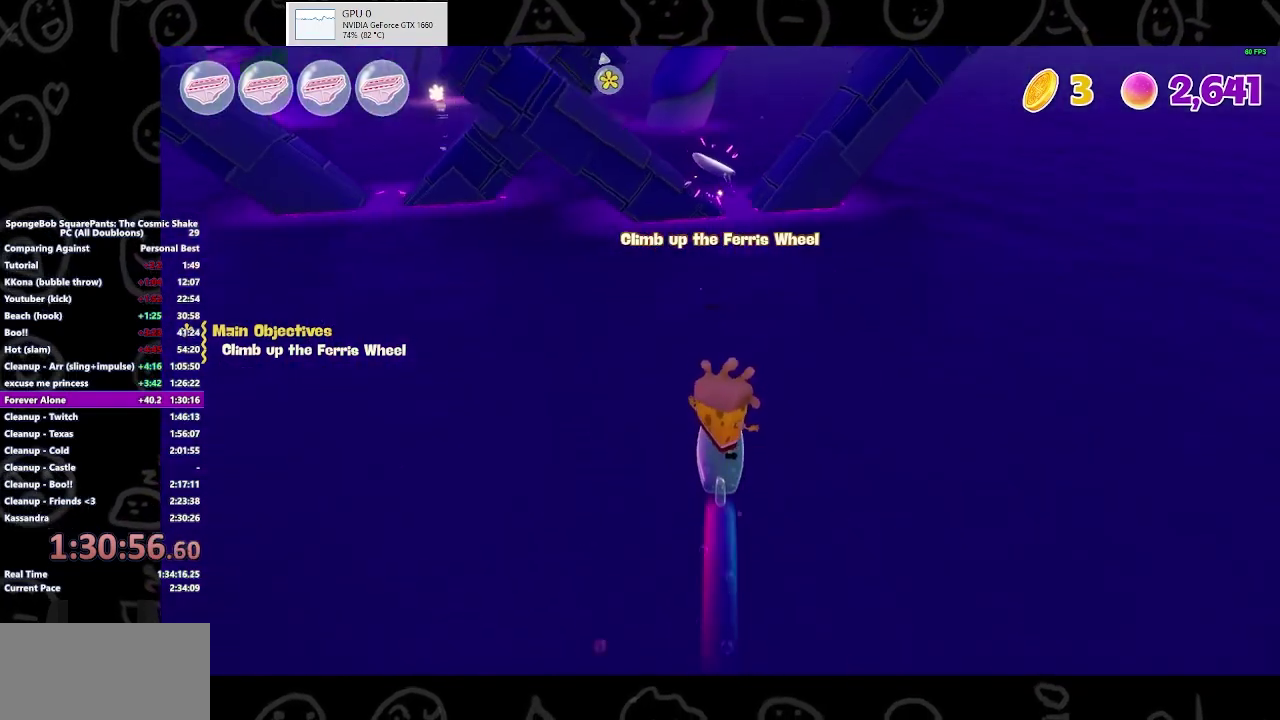
{"buttons": [], "left_stick": "up", "right_stick": "center", "events": []}
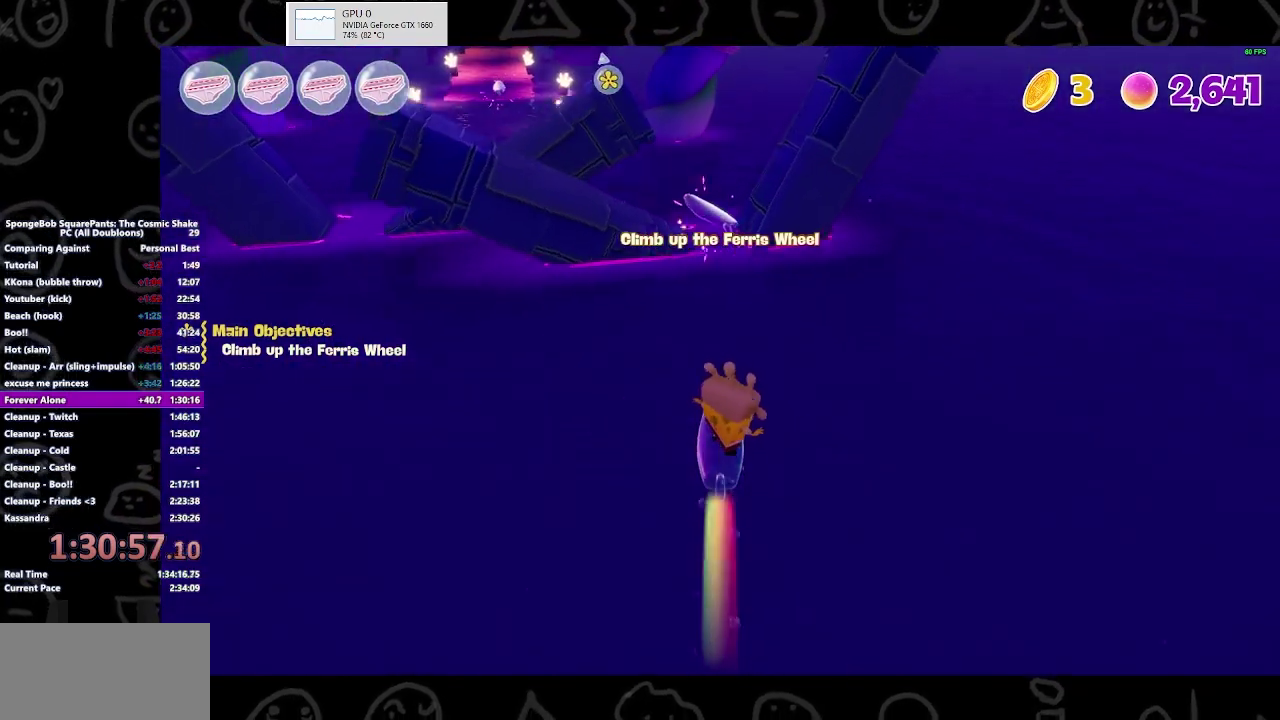
{"buttons": [], "left_stick": "up", "right_stick": "center", "events": []}
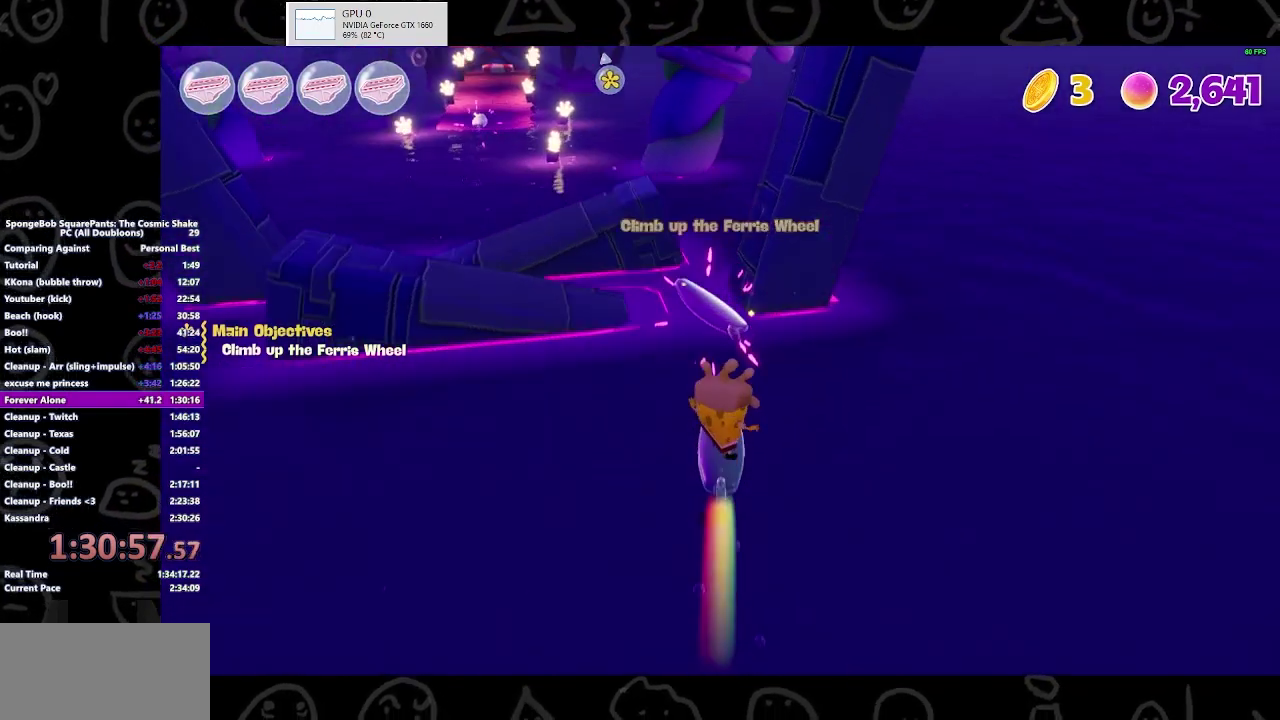
{"buttons": [], "left_stick": "up-left", "right_stick": "center", "events": [[300, "left_stick", "up-left"]]}
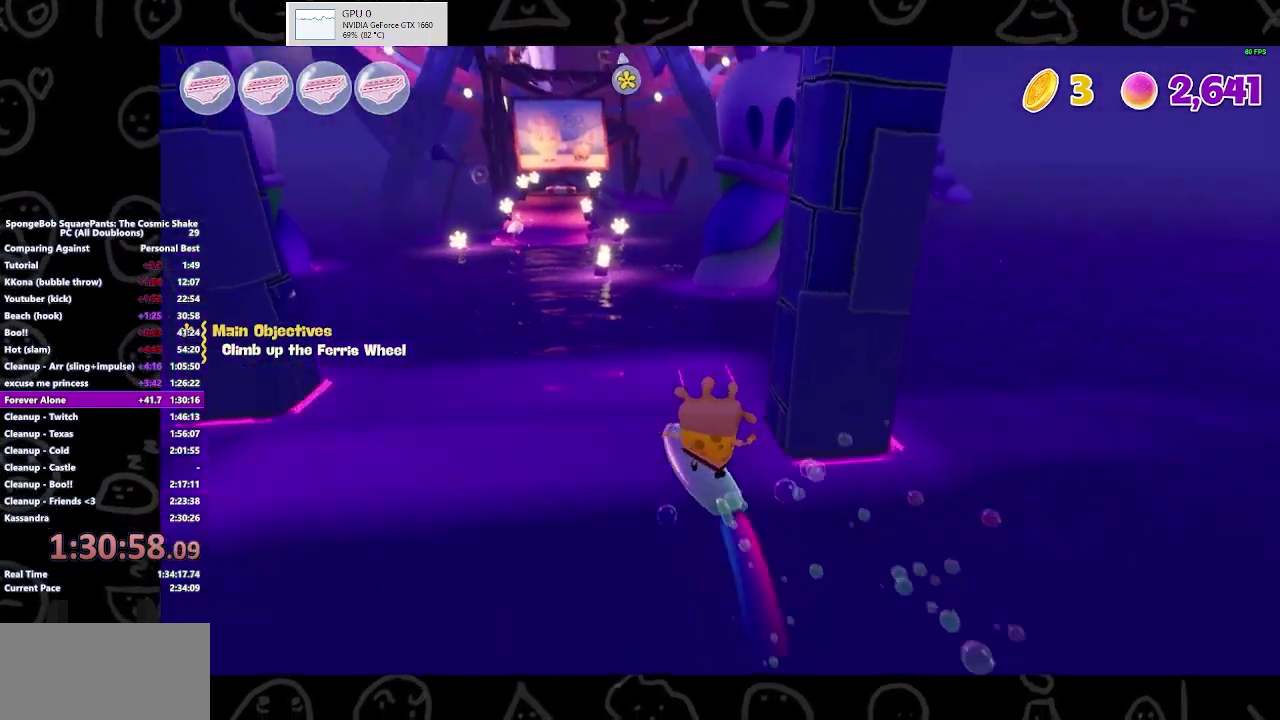
{"buttons": [], "left_stick": "up-left", "right_stick": "center", "events": []}
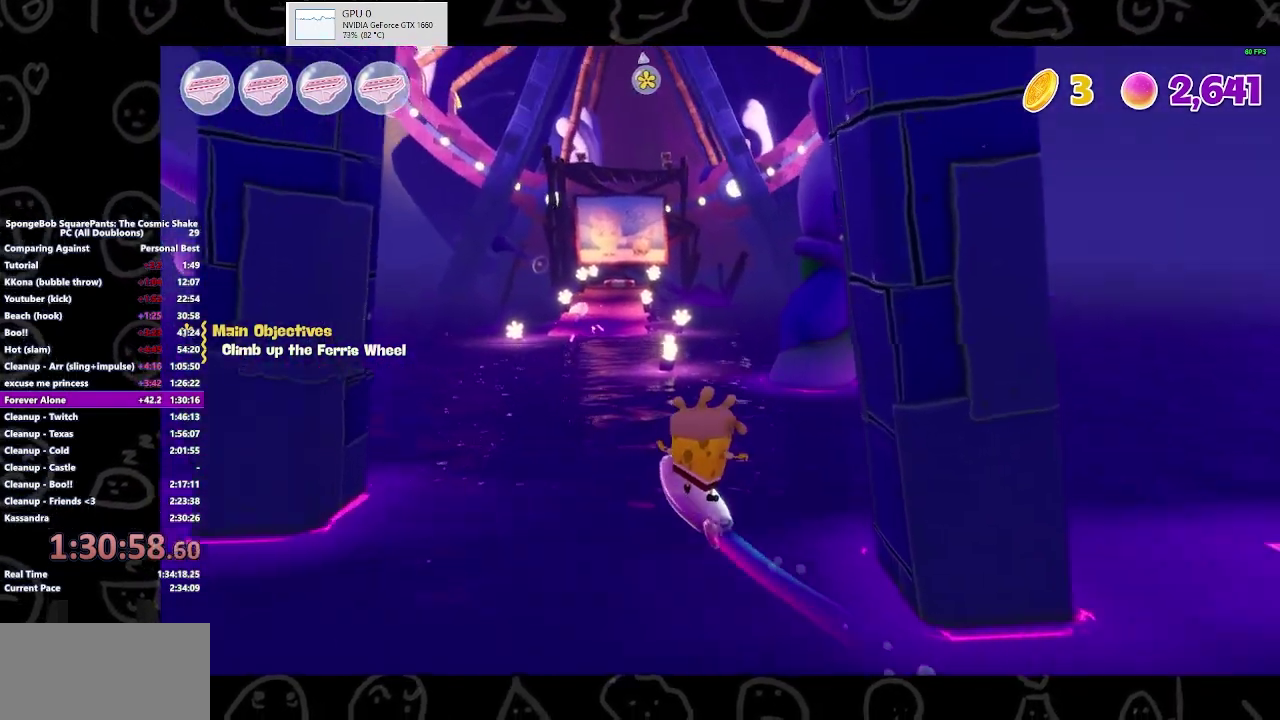
{"buttons": [], "left_stick": "up", "right_stick": "center", "events": [[133, "left_stick", "up"]]}
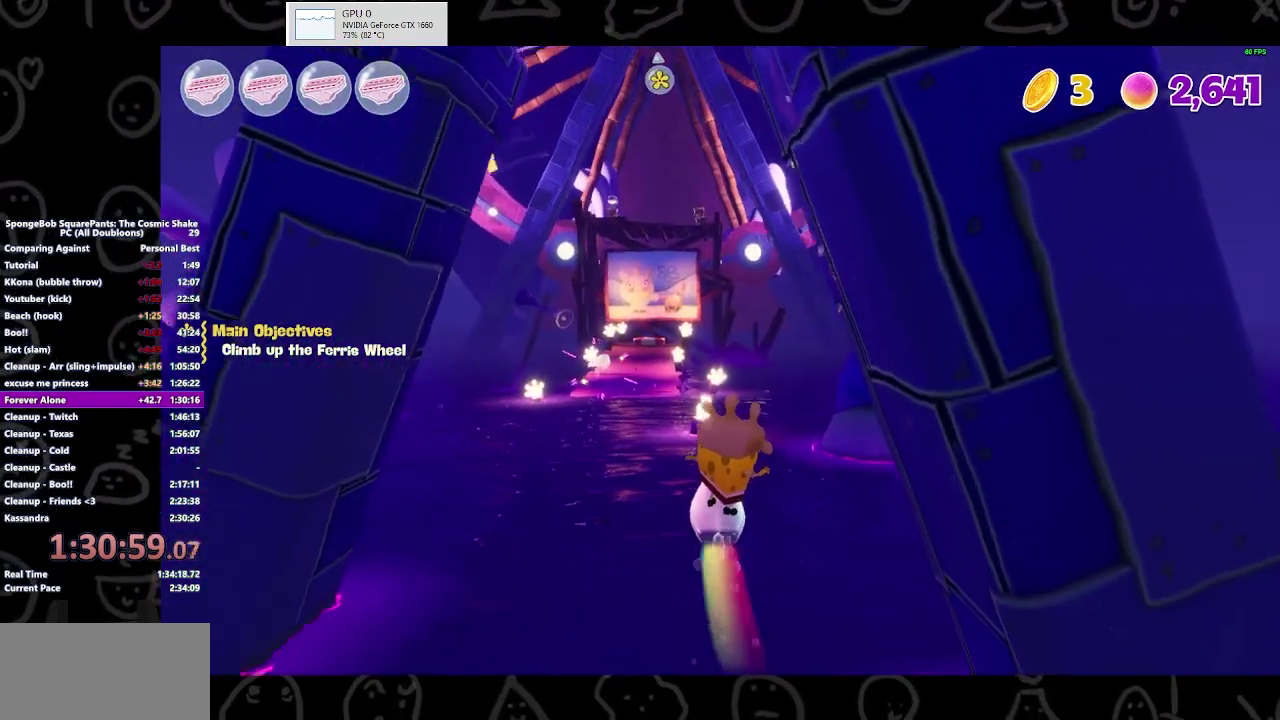
{"buttons": [], "left_stick": "up", "right_stick": "center", "events": []}
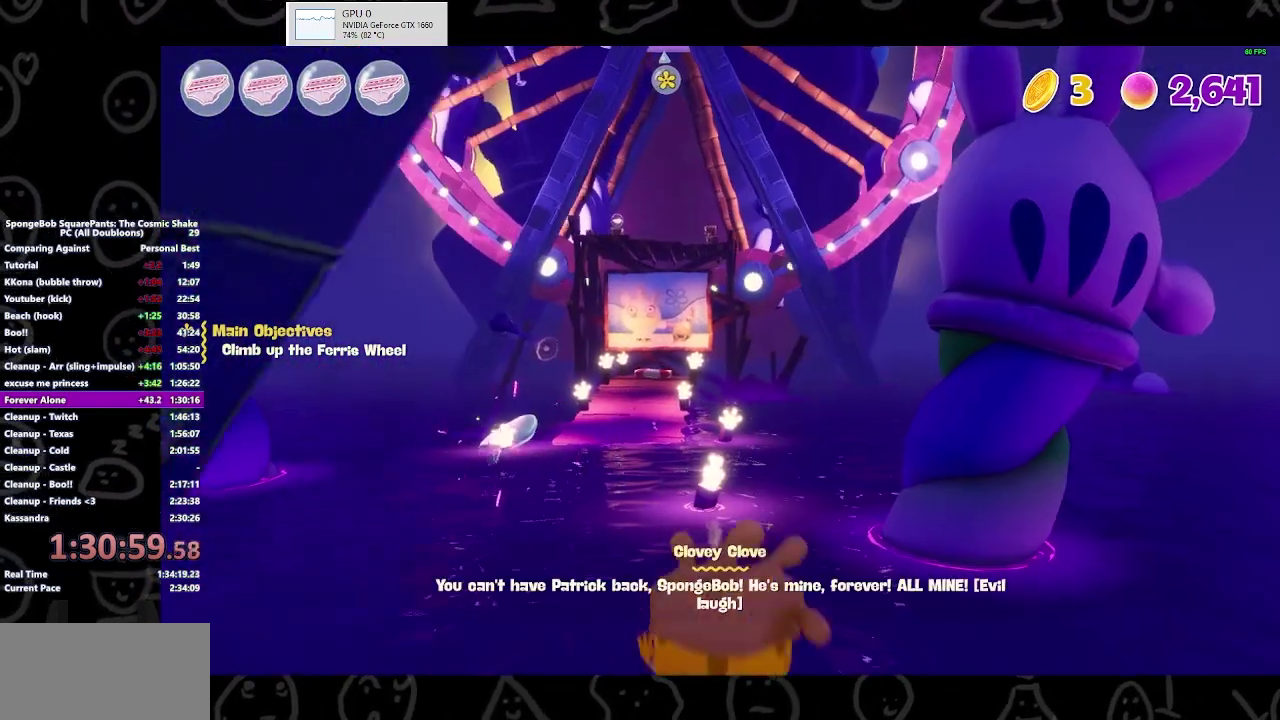
{"buttons": [], "left_stick": "up-left", "right_stick": "center", "events": [[67, "left_stick", "up-left"]]}
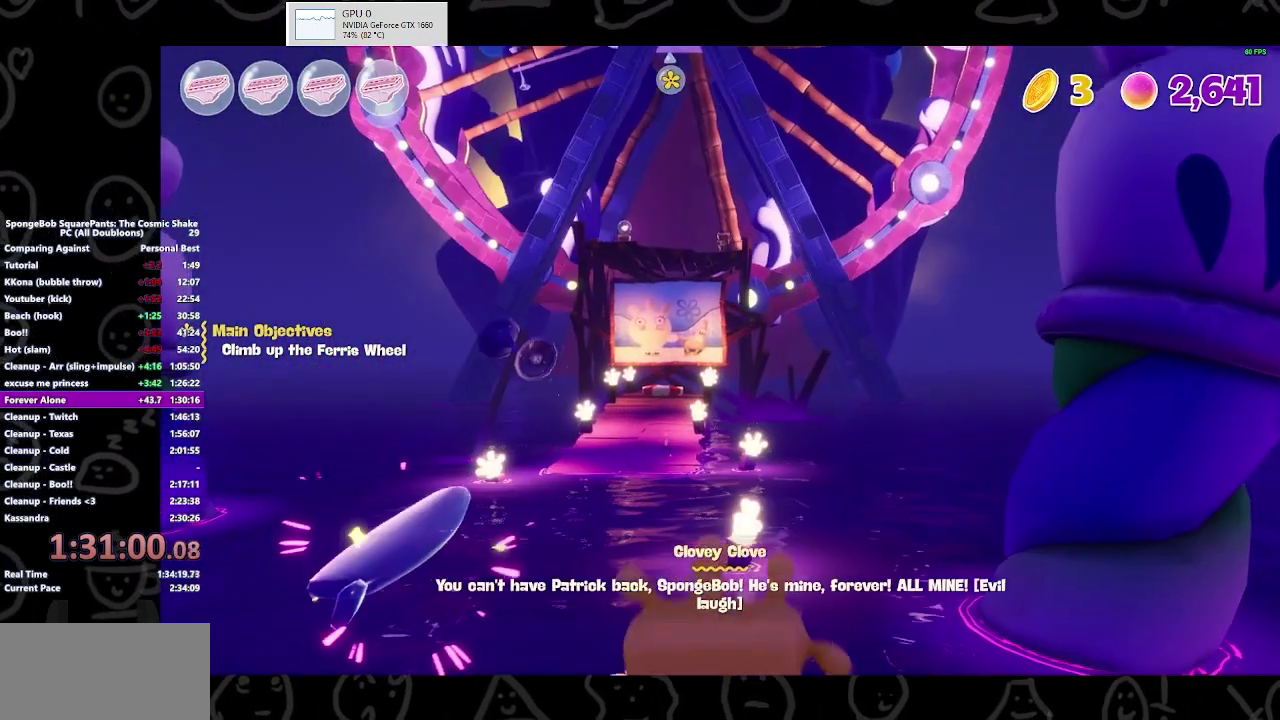
{"buttons": [], "left_stick": "up", "right_stick": "center", "events": [[333, "left_stick", "up"]]}